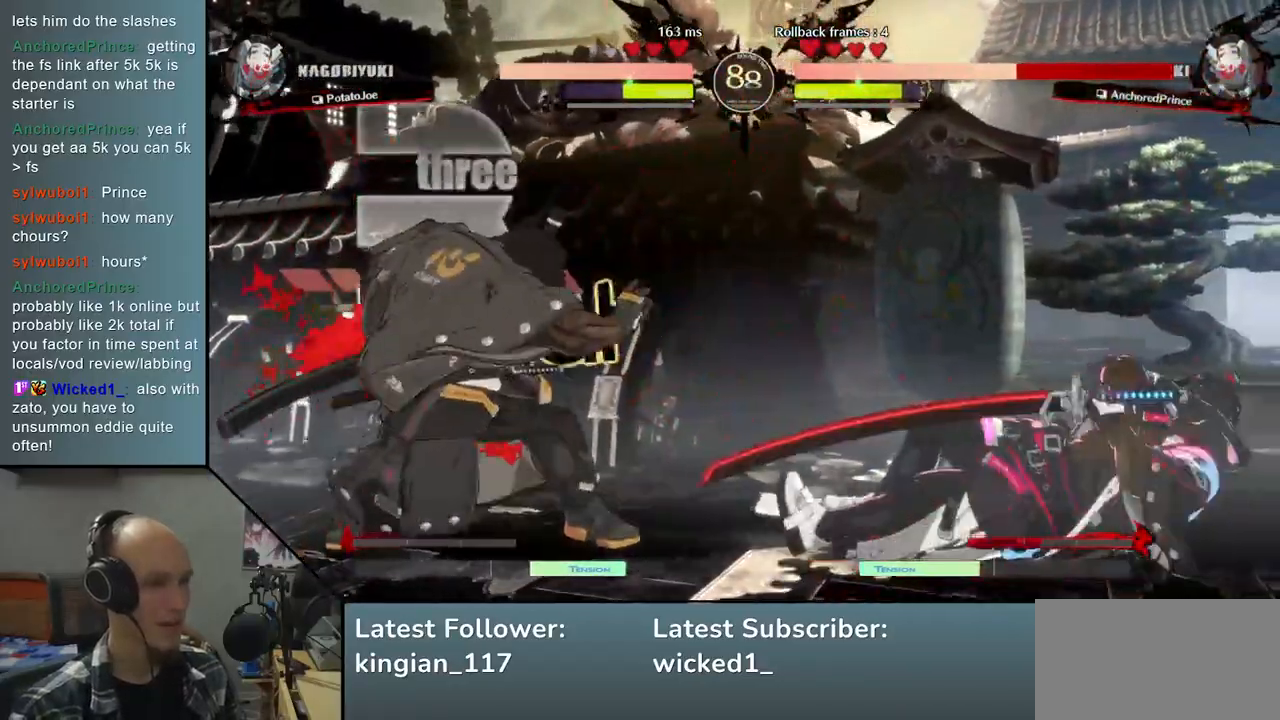
Gameplay with a controller (arcade stick); each line is a JSON object with the inputs held at the frame after it. "events" lists button and stick changes between this image and that frame as [ms after this image, input, new state], when the widget could be followed in between. Not read: L3 R3 other_buttons.
{"buttons": [], "left_stick": "down", "events": [[83, "left_stick", "right"], [167, "L2", "down"], [250, "left_stick", "center"], [300, "L2", "up"], [400, "left_stick", "down"], [417, "L2", "down"], [500, "L2", "up"]]}
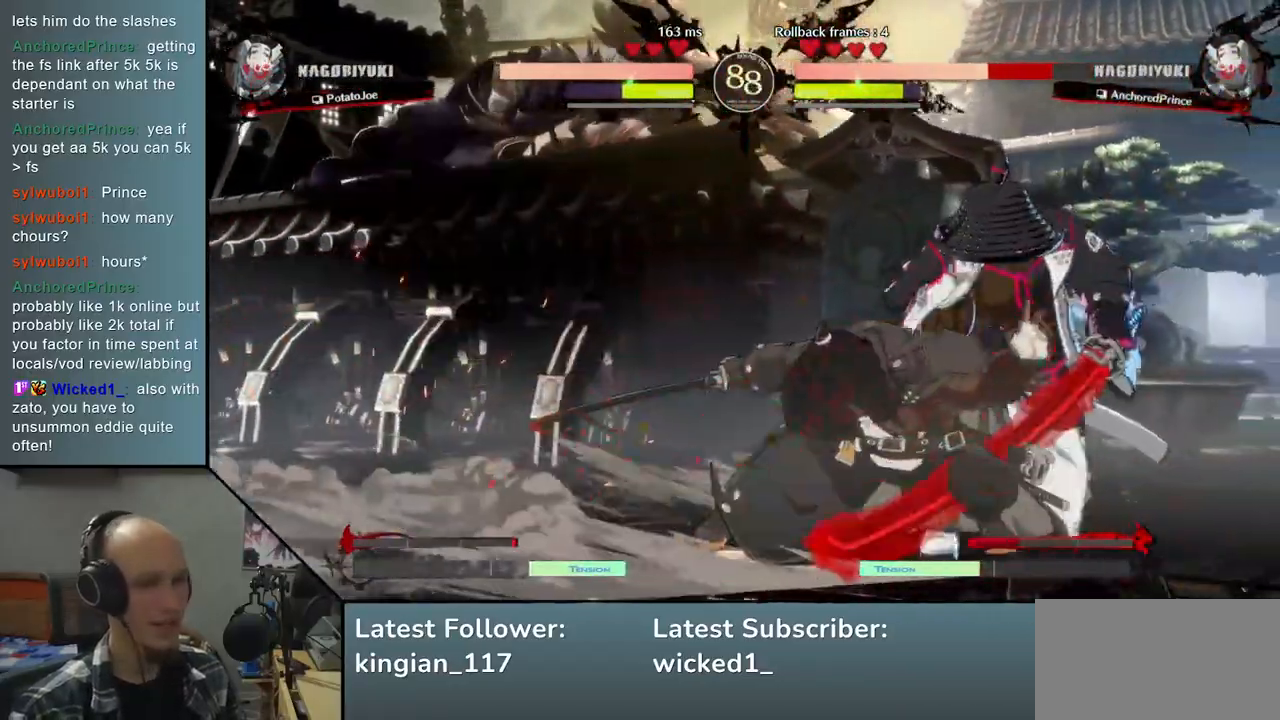
{"buttons": [], "left_stick": "down"}
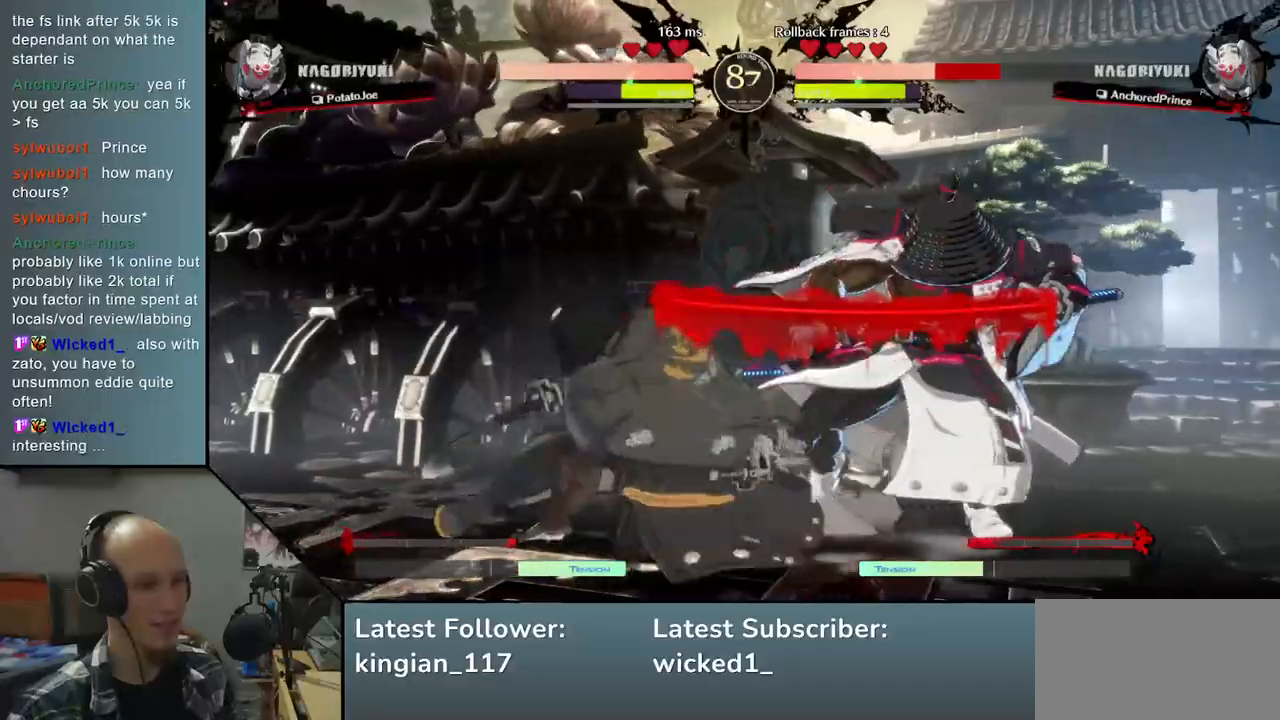
{"buttons": ["SQUARE"], "left_stick": "right", "events": [[167, "left_stick", "right"], [300, "SQUARE", "down"], [400, "SQUARE", "up"], [500, "SQUARE", "down"]]}
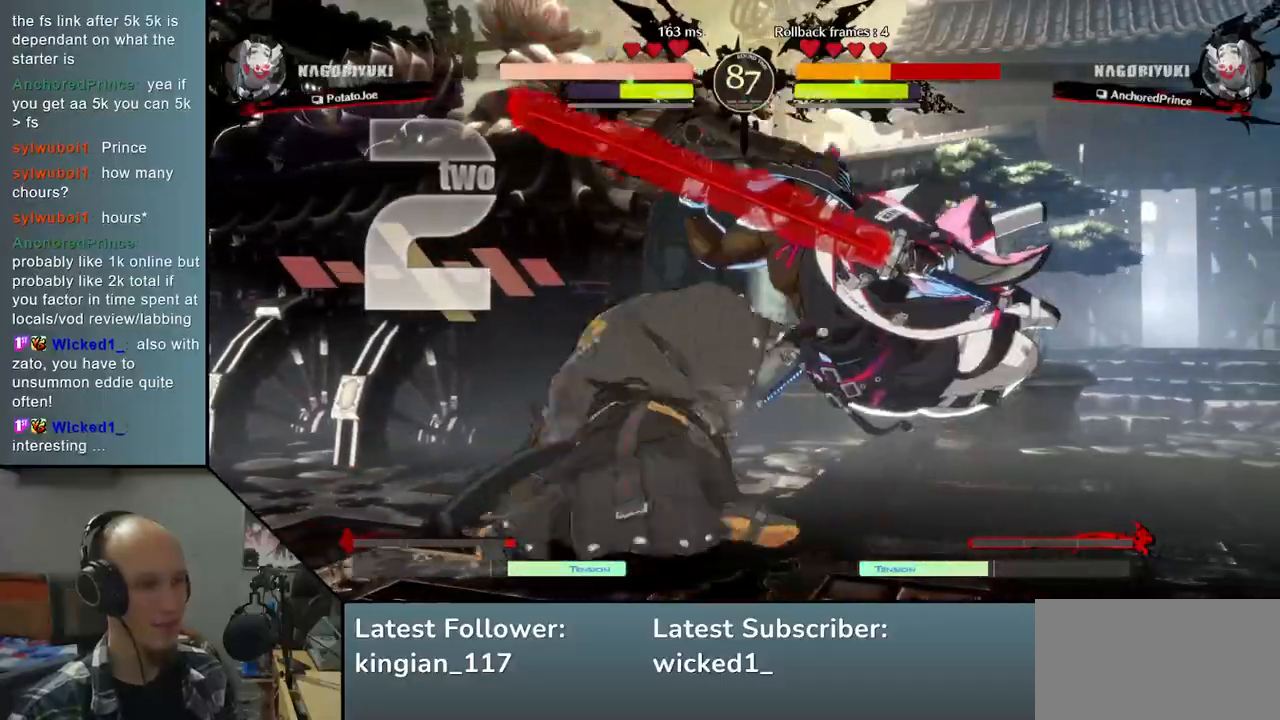
{"buttons": [], "left_stick": "right", "events": [[67, "SQUARE", "up"], [150, "SQUARE", "down"], [267, "SQUARE", "up"]]}
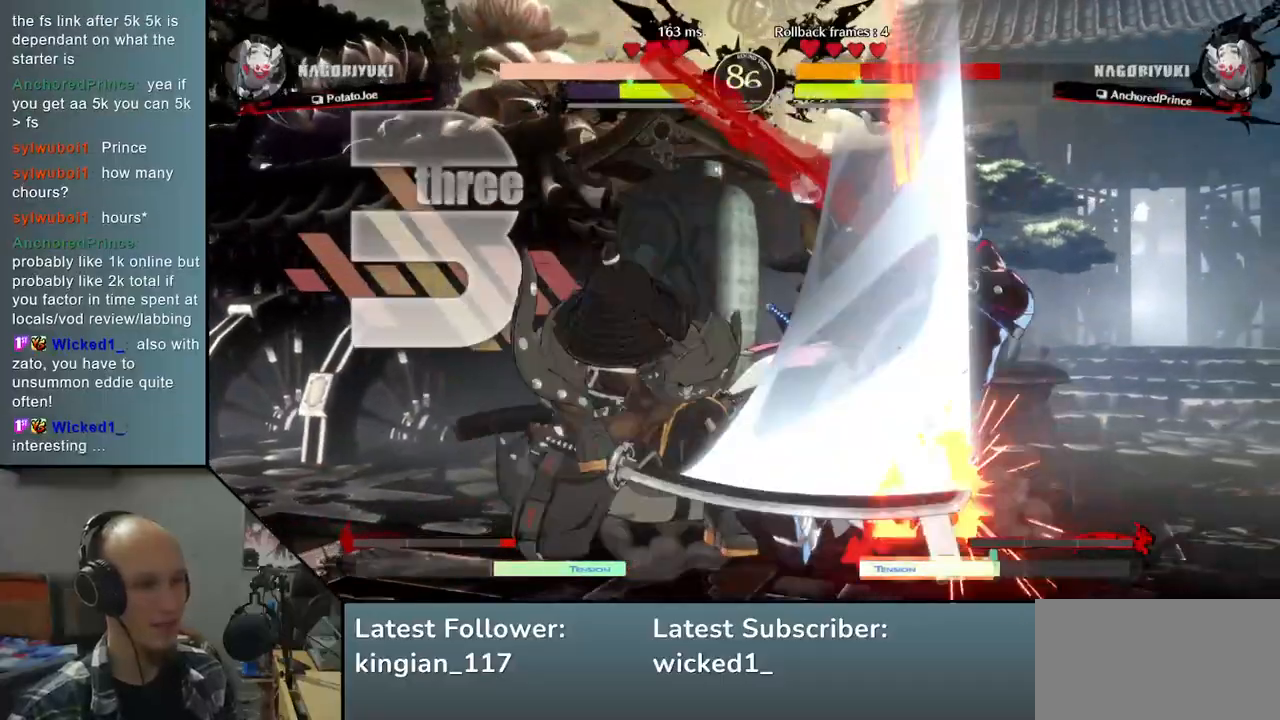
{"buttons": [], "left_stick": "right", "events": []}
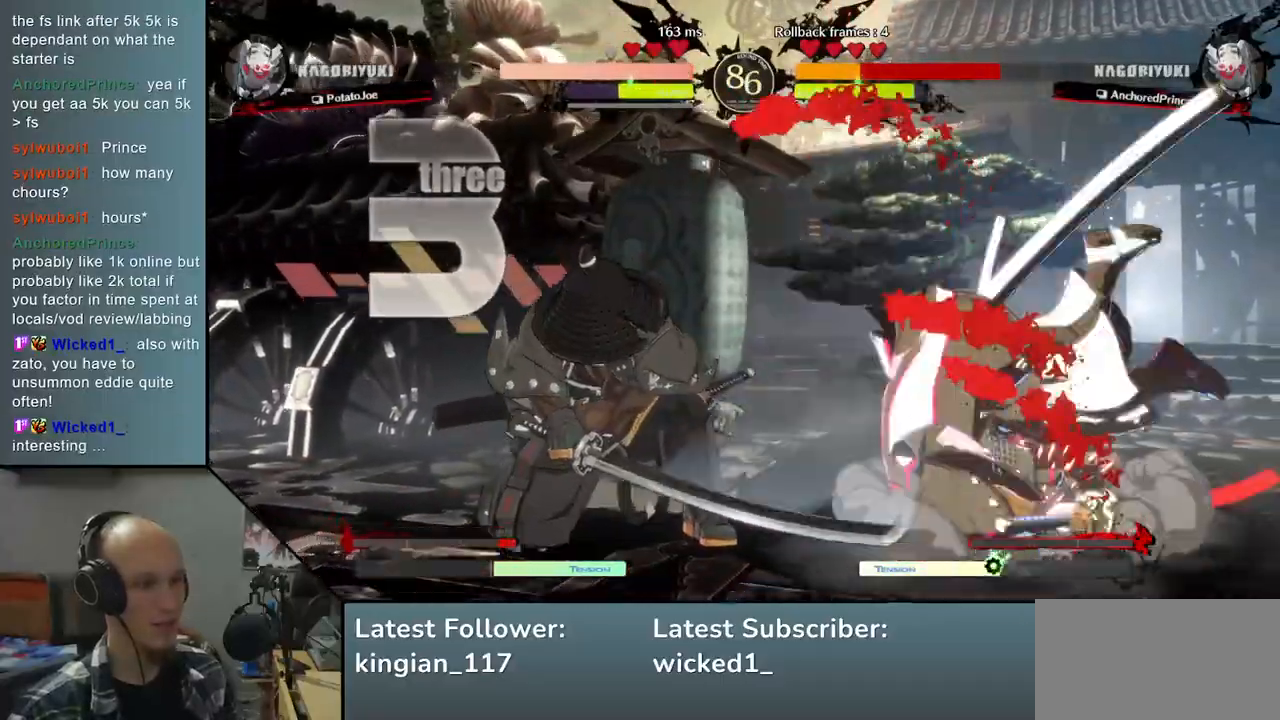
{"buttons": [], "left_stick": "left", "events": [[400, "left_stick", "left"]]}
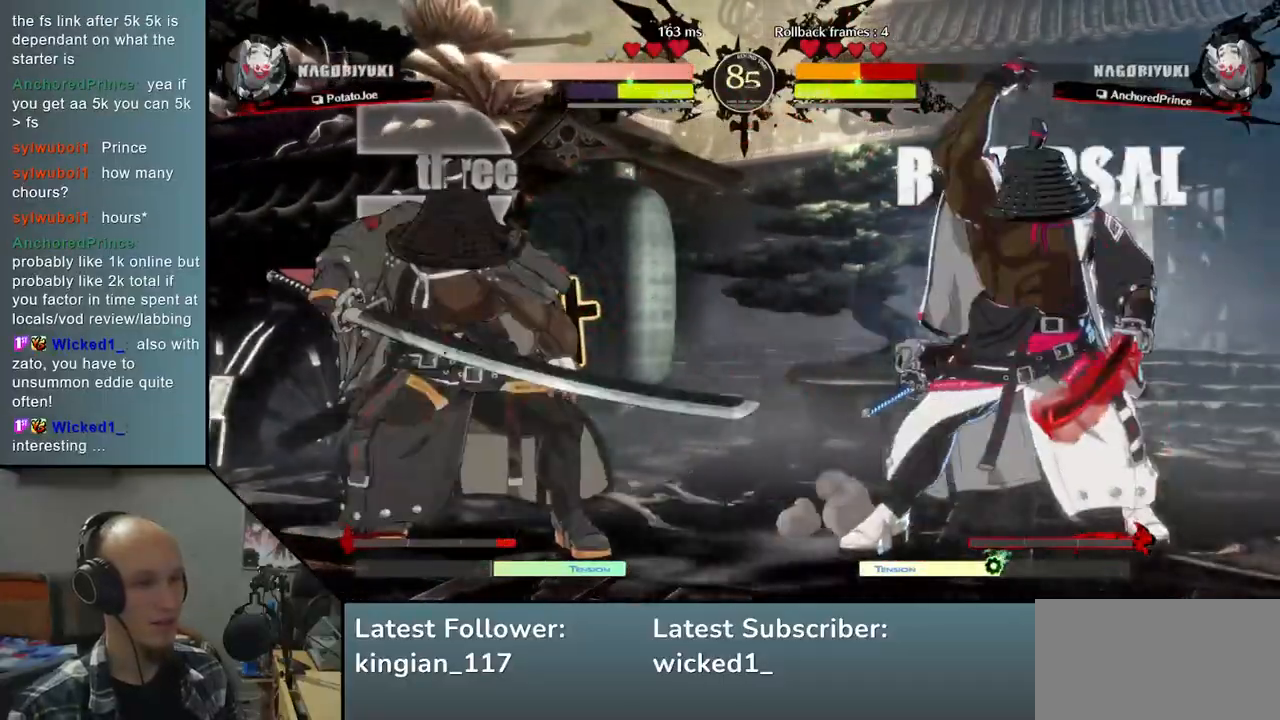
{"buttons": [], "left_stick": "left", "events": []}
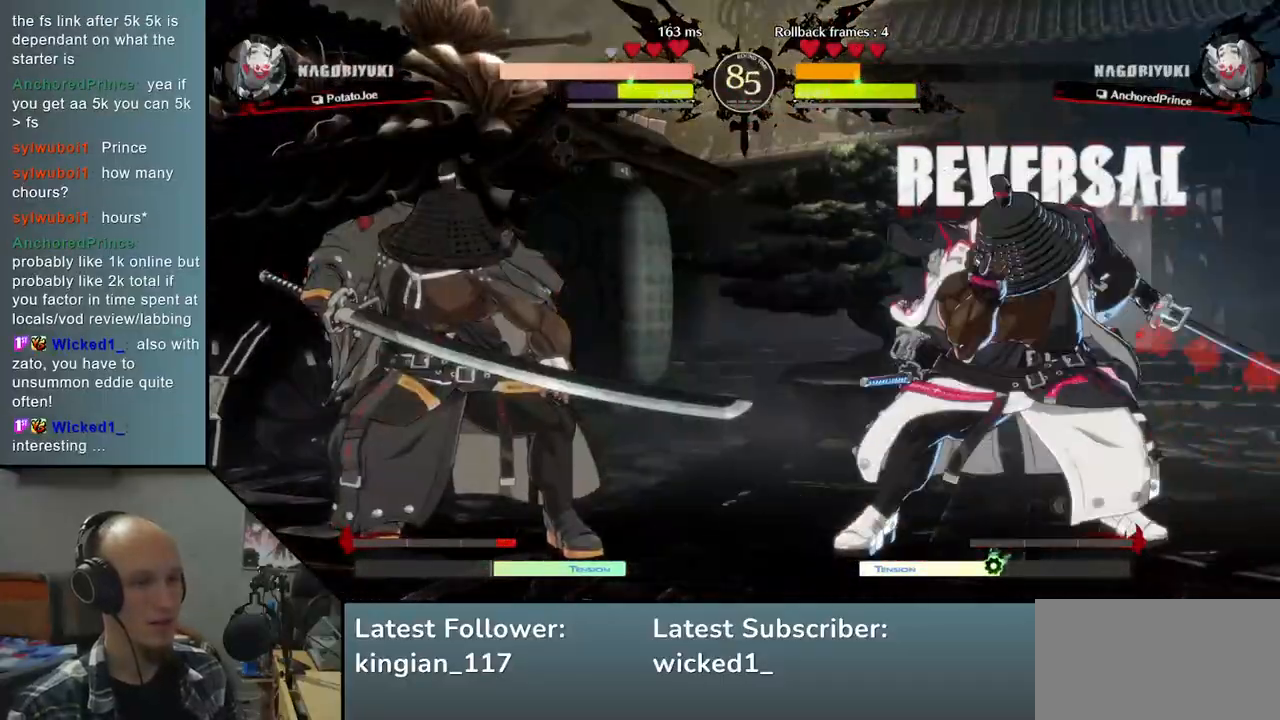
{"buttons": [], "left_stick": "down", "events": [[483, "left_stick", "down"]]}
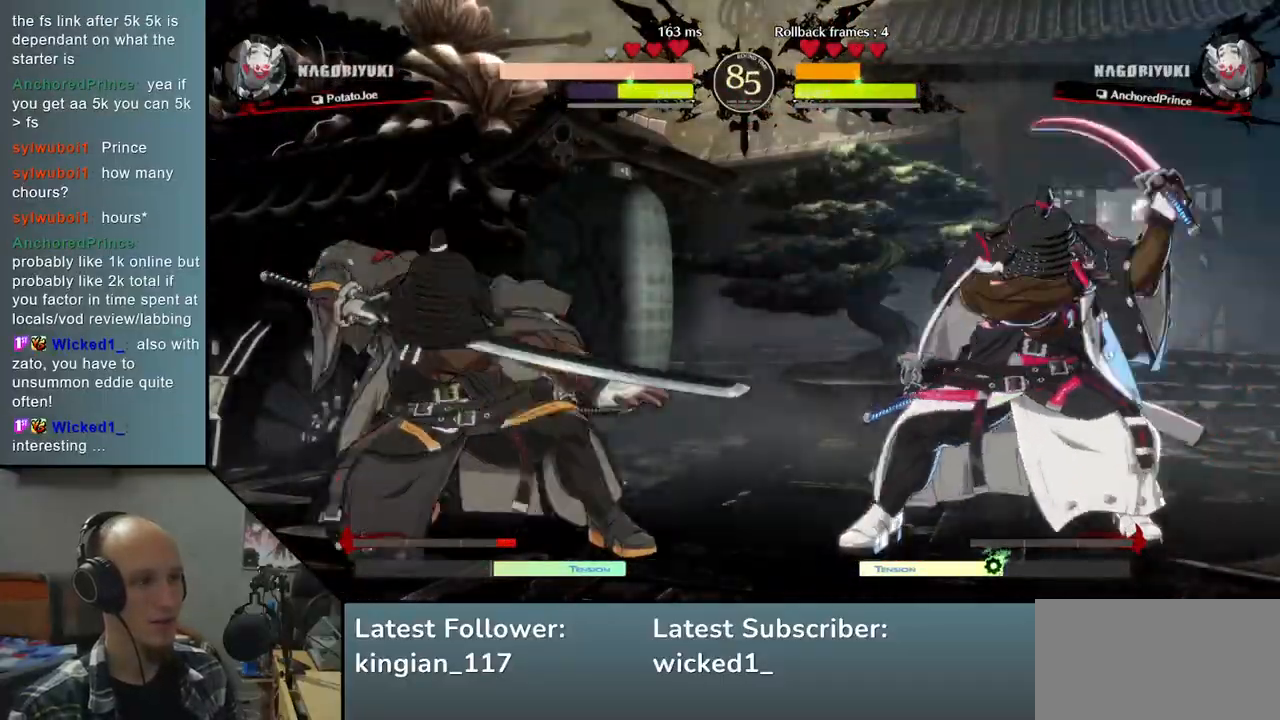
{"buttons": [], "left_stick": "left", "events": [[50, "left_stick", "right"], [83, "TRIANGLE", "down"], [167, "TRIANGLE", "up"], [167, "left_stick", "down"], [283, "left_stick", "right"], [333, "L2", "down"], [433, "L2", "up"], [433, "left_stick", "left"]]}
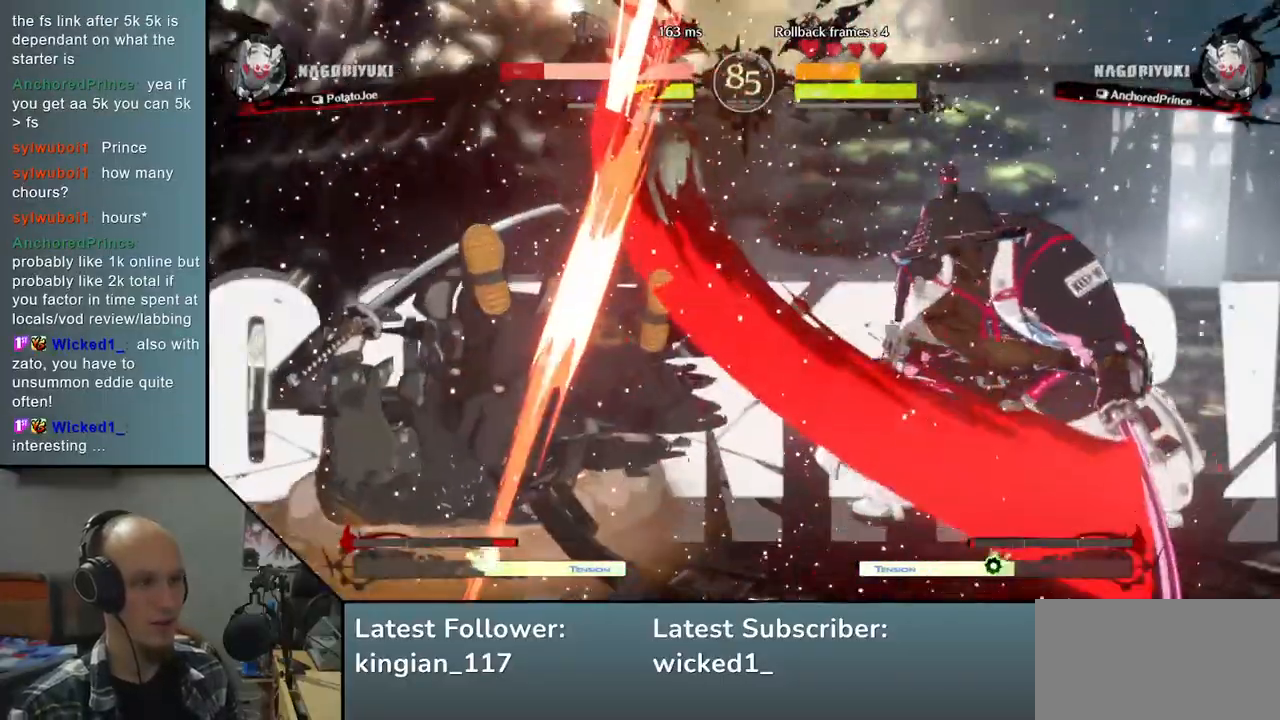
{"buttons": [], "left_stick": "left", "events": [[50, "left_stick", "center"], [83, "TRIANGLE", "down"], [200, "TRIANGLE", "up"], [300, "left_stick", "left"]]}
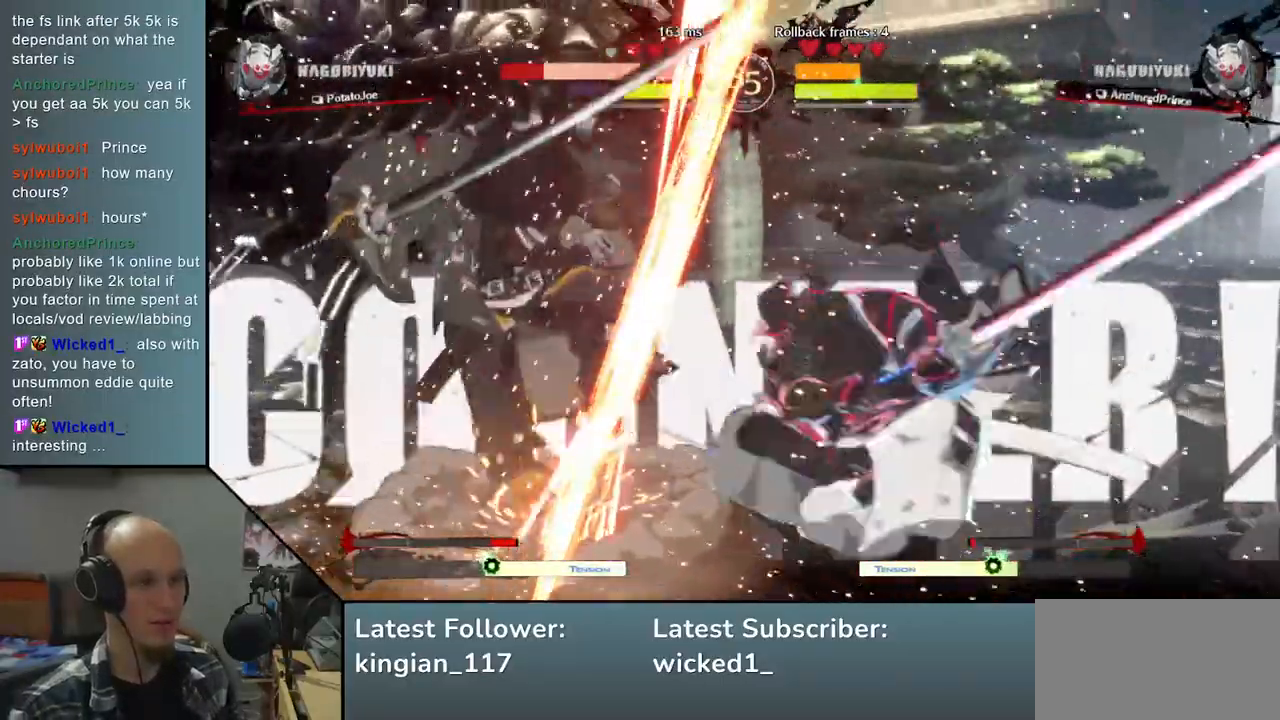
{"buttons": [], "left_stick": "left", "events": []}
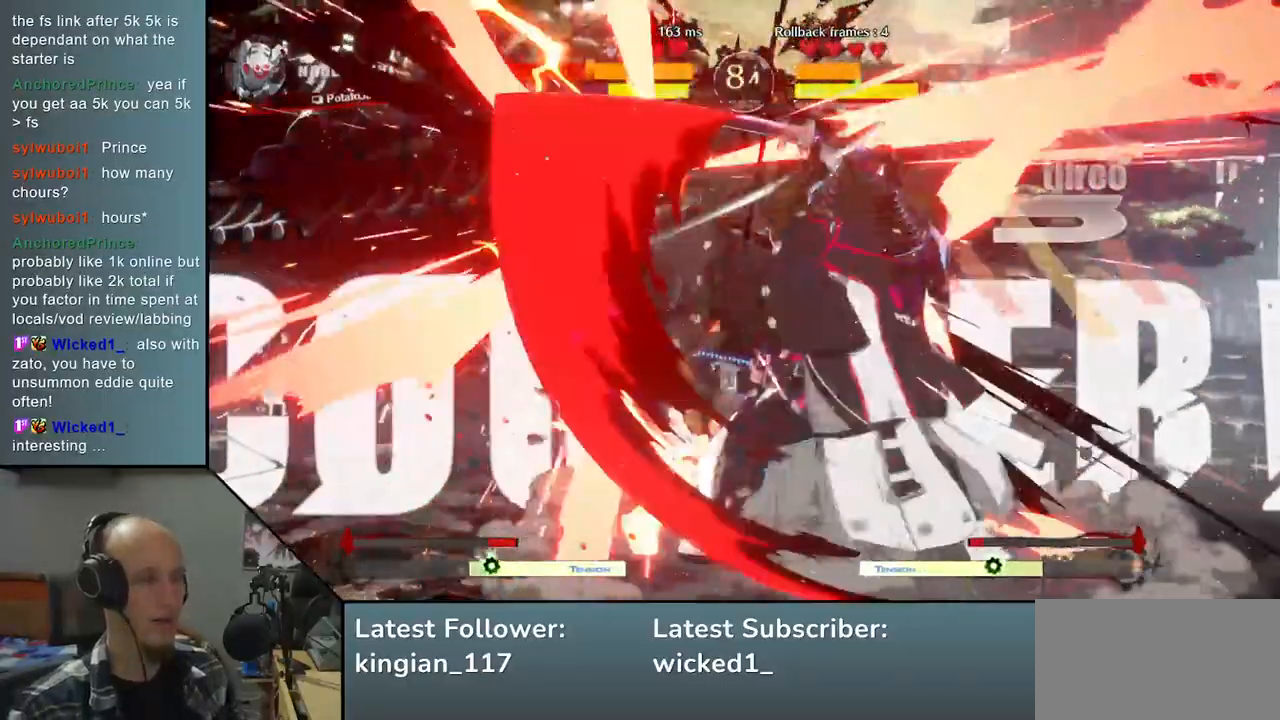
{"buttons": [], "left_stick": "left", "events": []}
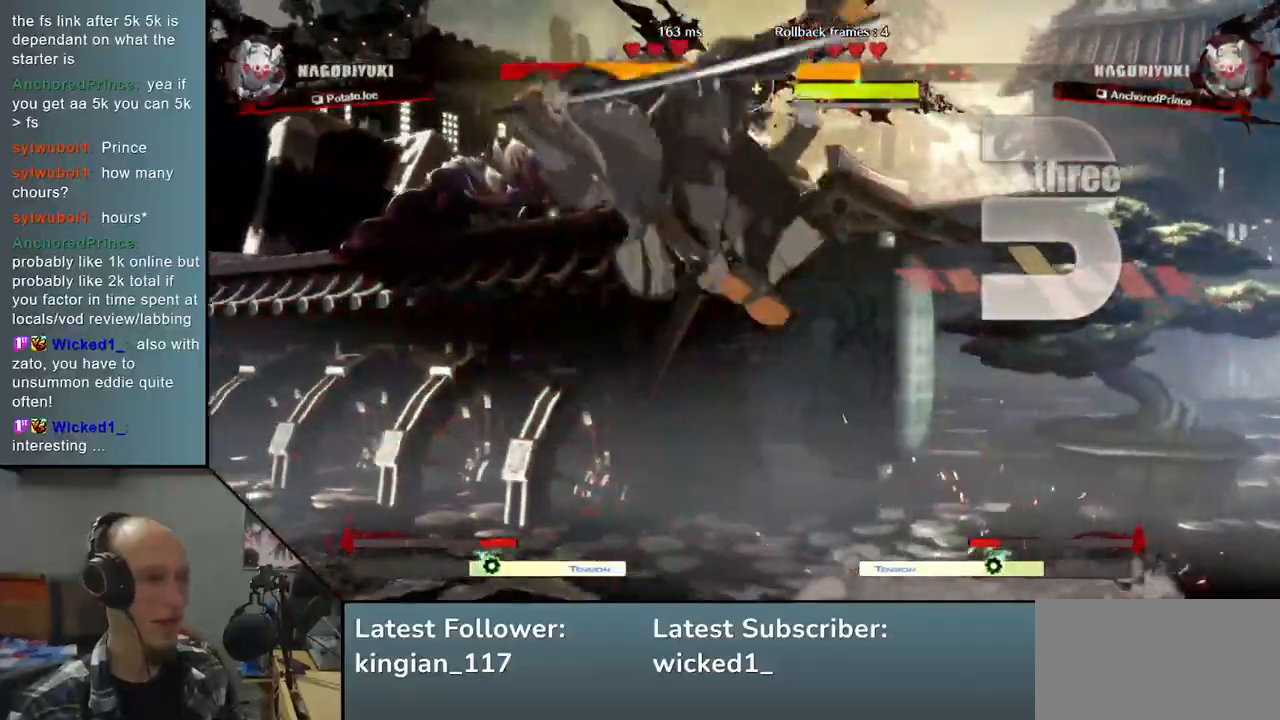
{"buttons": [], "left_stick": "left", "events": []}
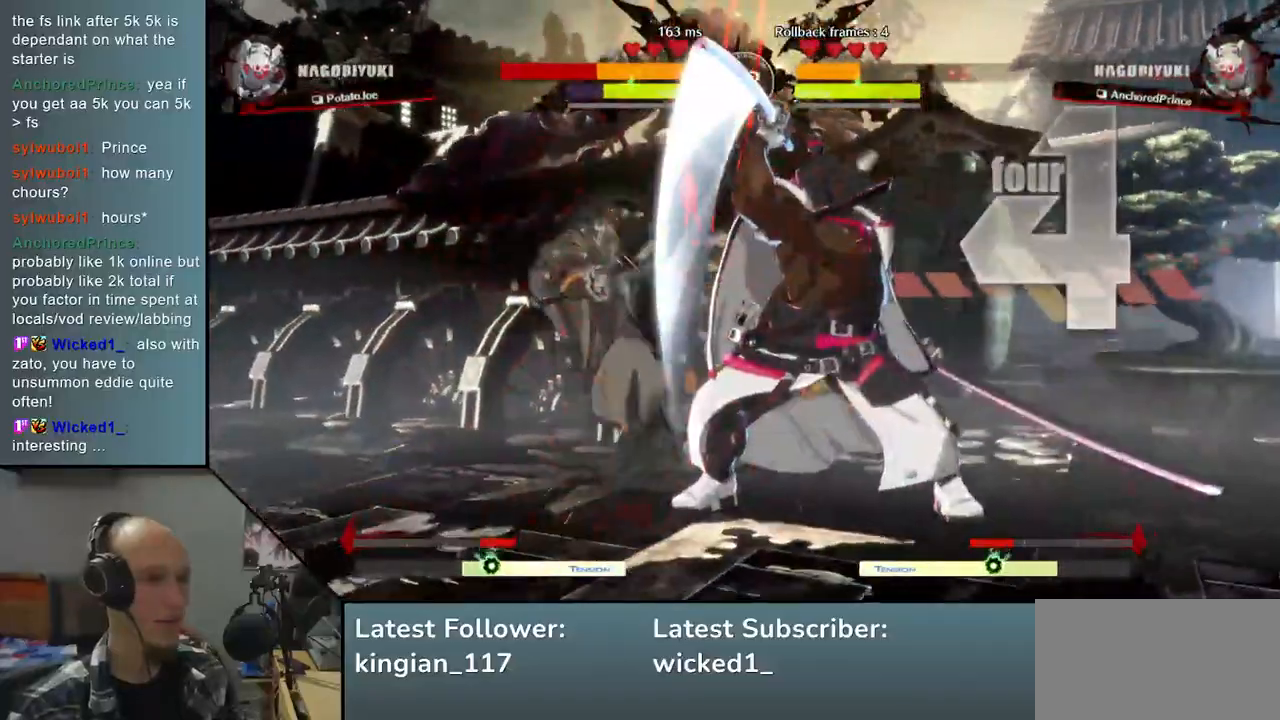
{"buttons": [], "left_stick": "left", "events": []}
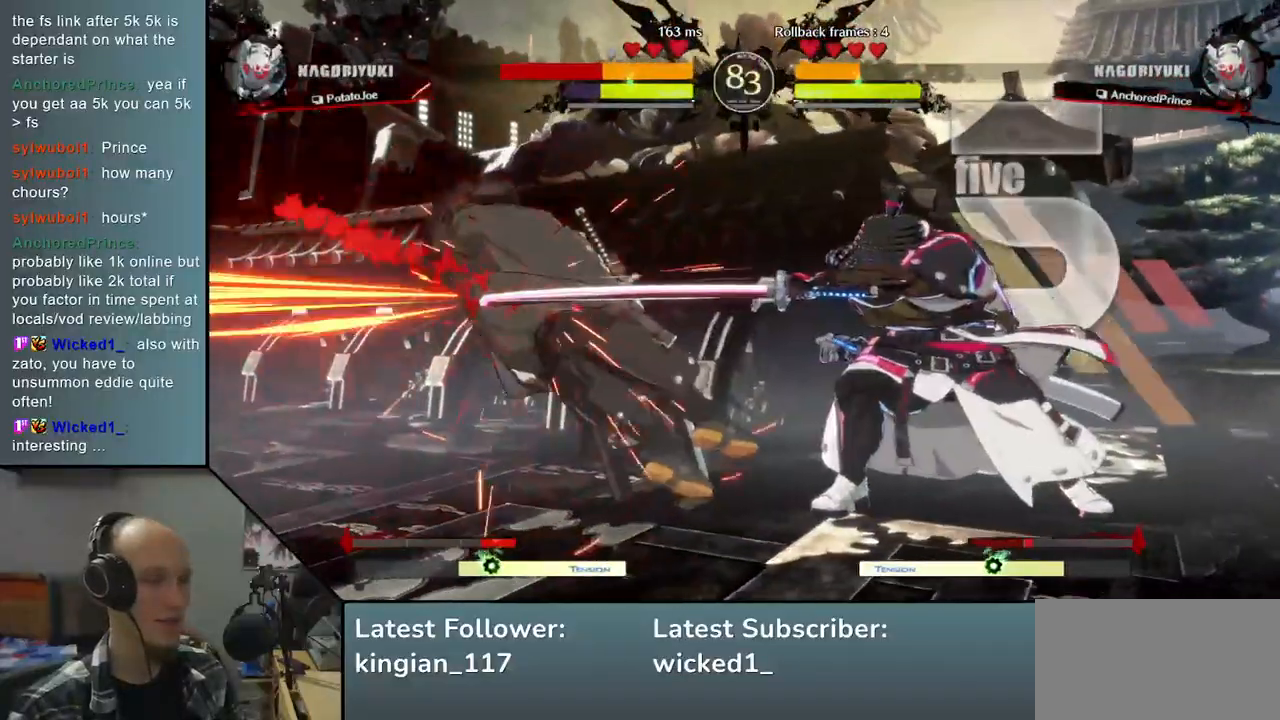
{"buttons": [], "left_stick": "left", "events": []}
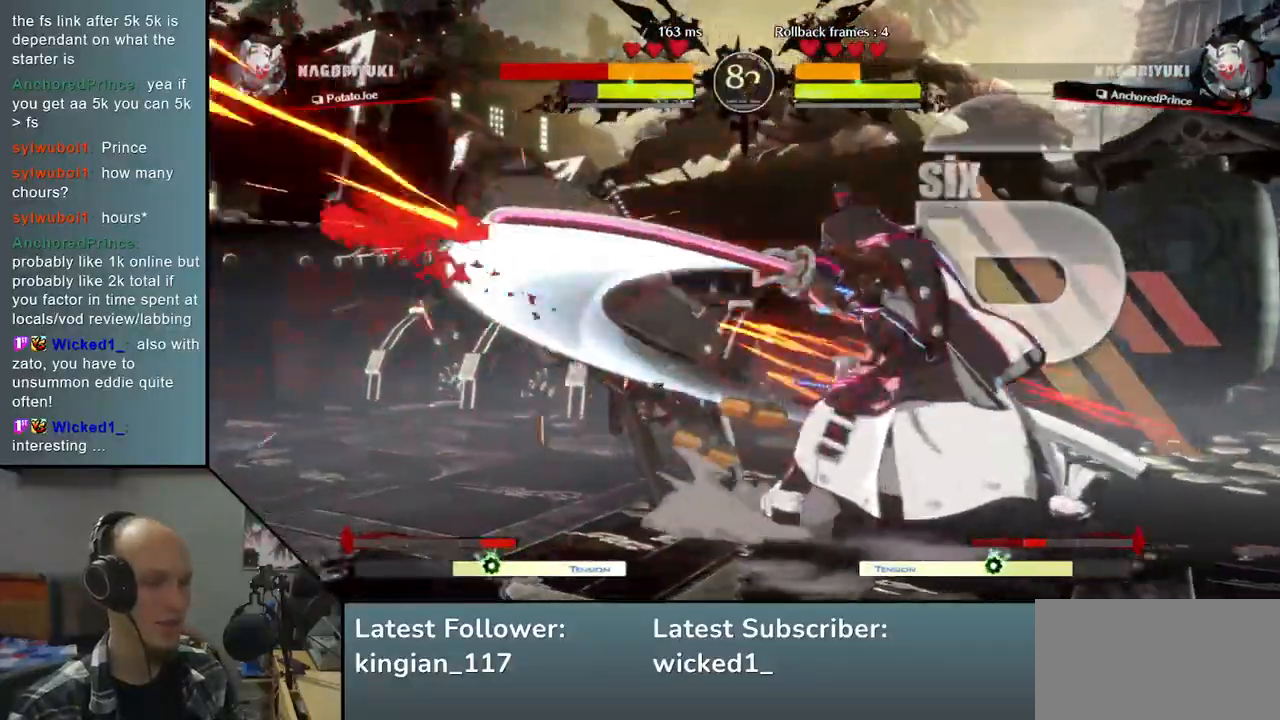
{"buttons": [], "left_stick": "left", "events": []}
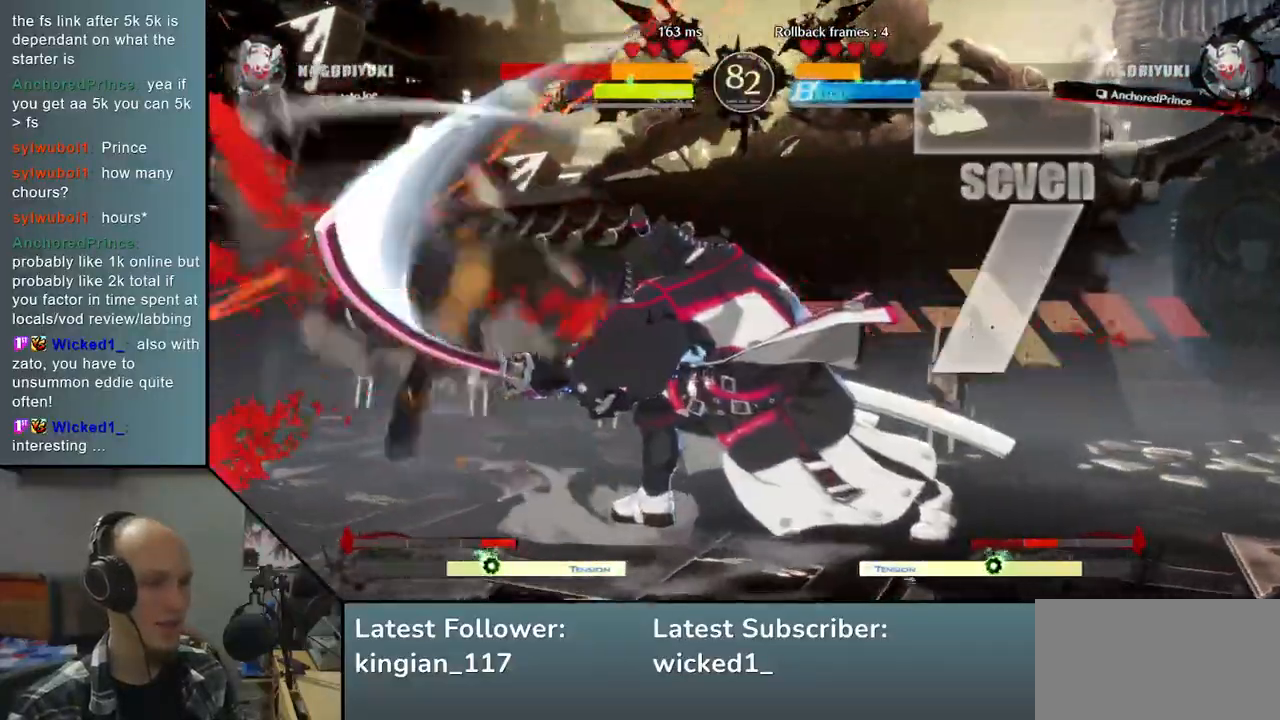
{"buttons": [], "left_stick": "left", "events": []}
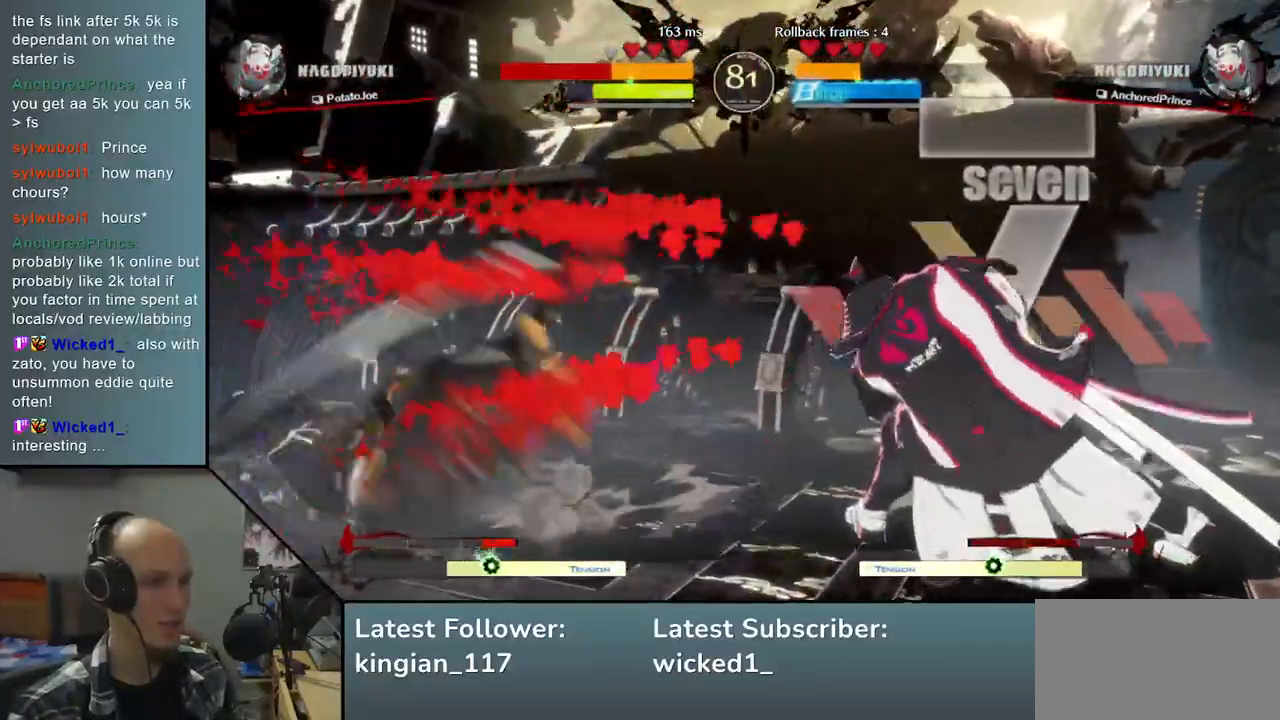
{"buttons": [], "left_stick": "left", "events": []}
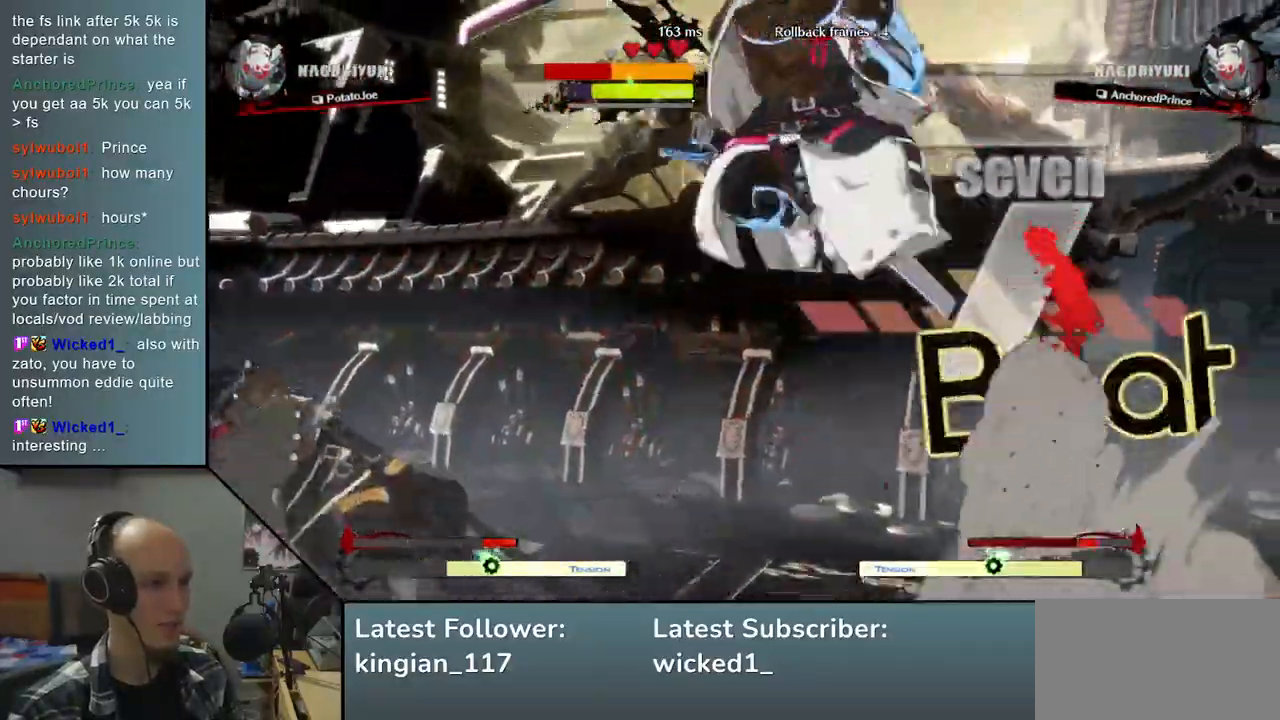
{"buttons": ["L1"], "left_stick": "left"}
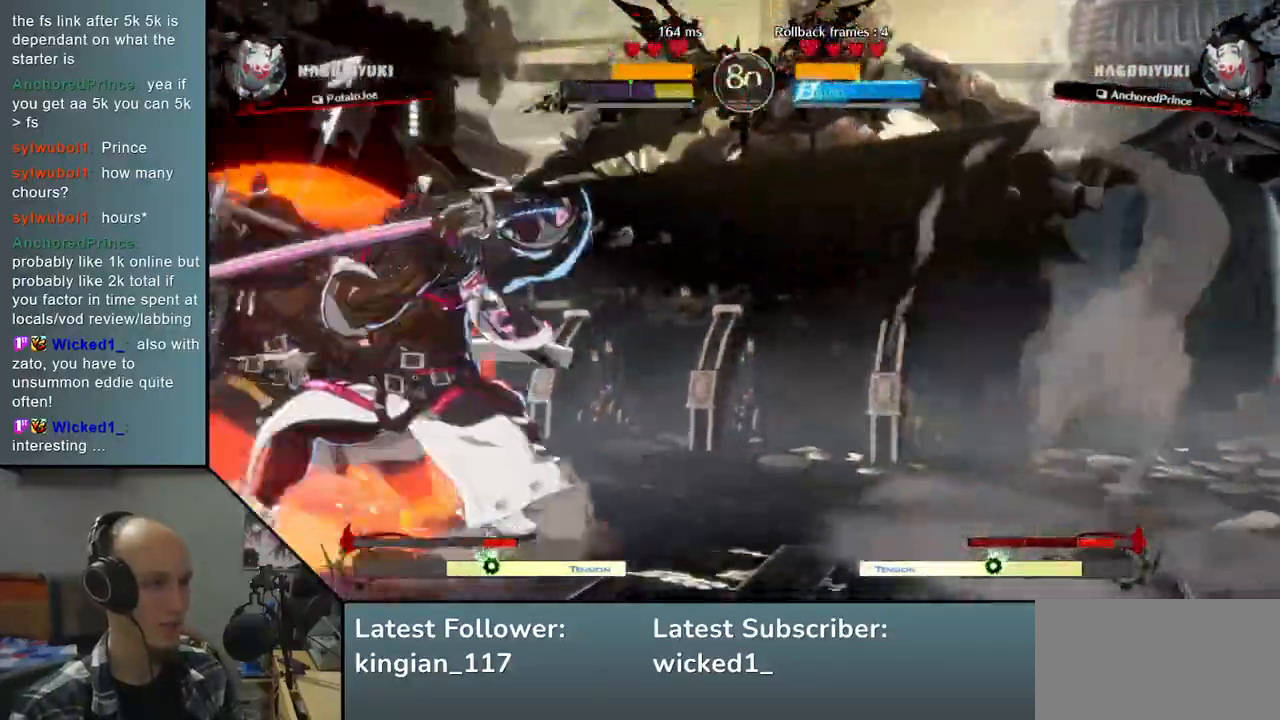
{"buttons": [], "left_stick": "center", "events": [[83, "L1", "up"], [83, "left_stick", "center"], [350, "TRIANGLE", "down"], [450, "TRIANGLE", "up"]]}
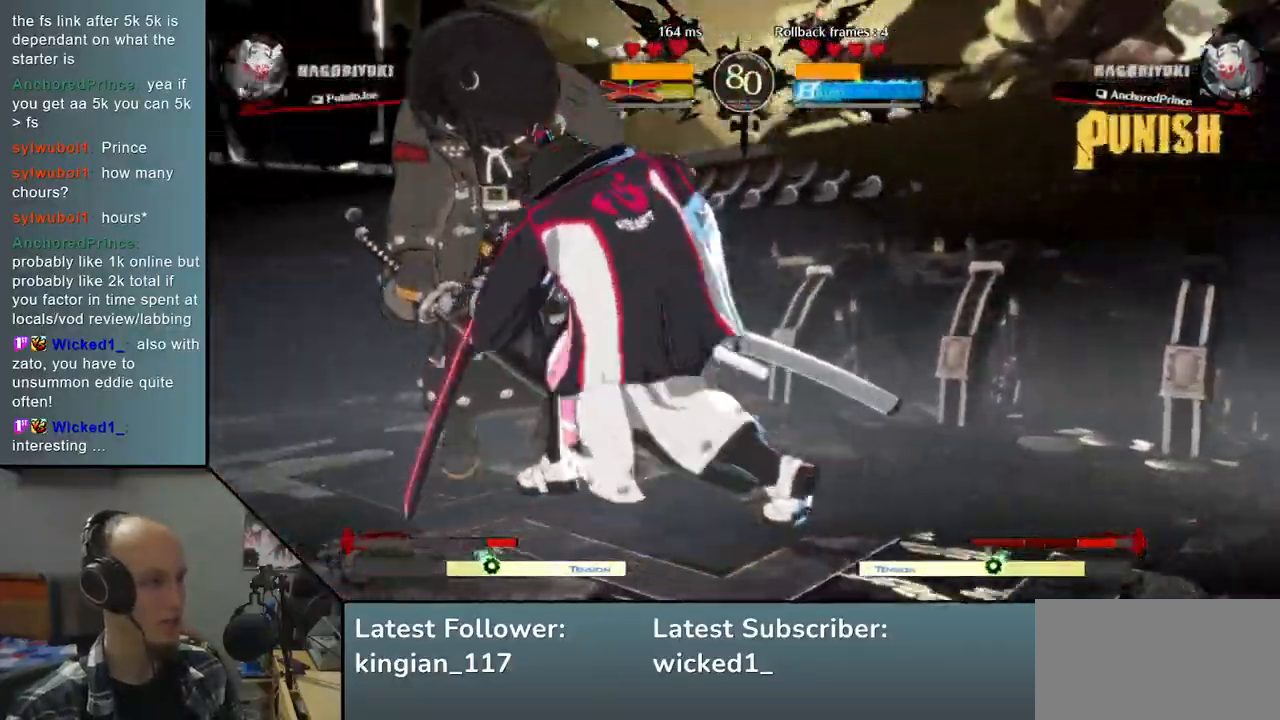
{"buttons": [], "left_stick": "center", "events": [[117, "left_stick", "left"], [250, "left_stick", "center"]]}
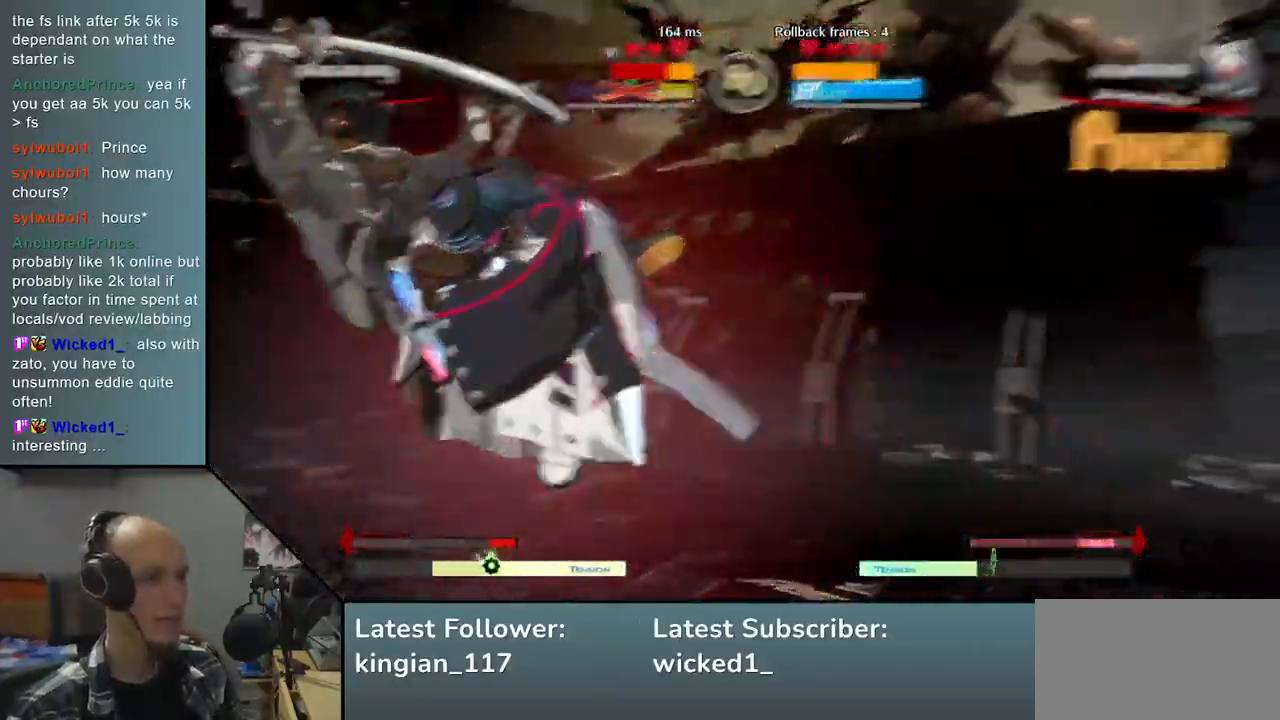
{"buttons": [], "left_stick": "center", "events": []}
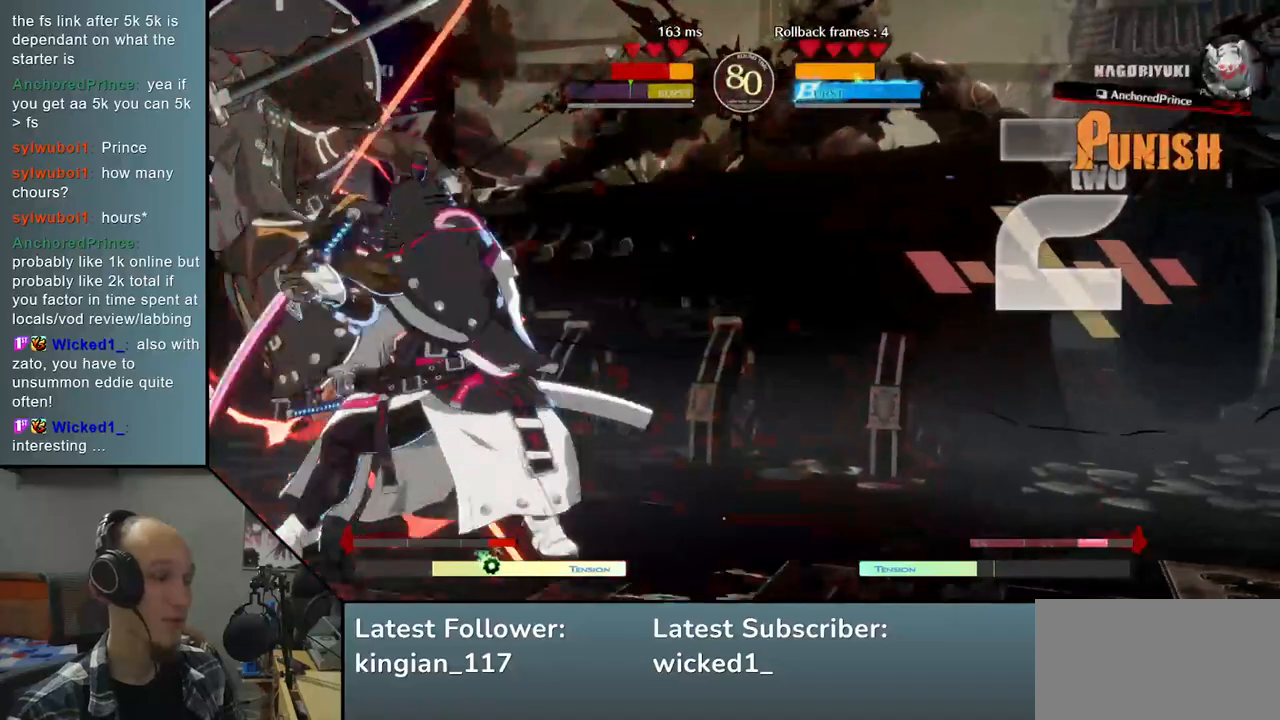
{"buttons": [], "left_stick": "center", "events": []}
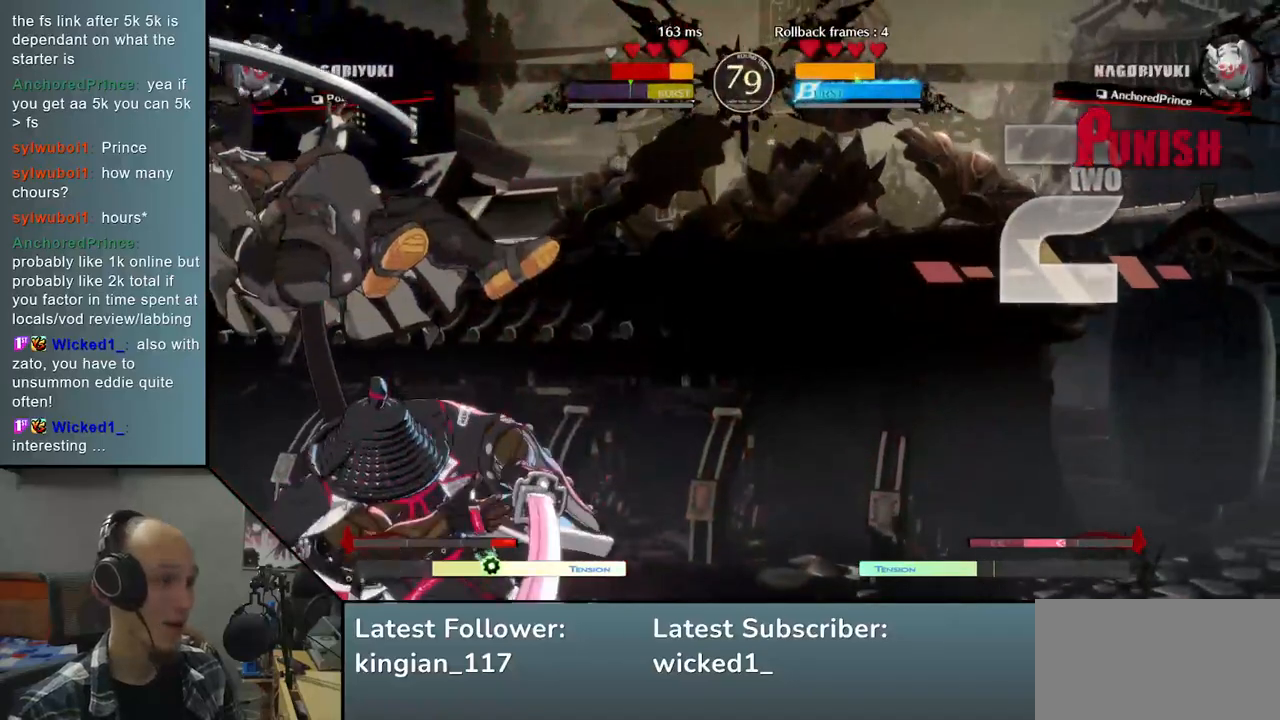
{"buttons": [], "left_stick": "center", "events": []}
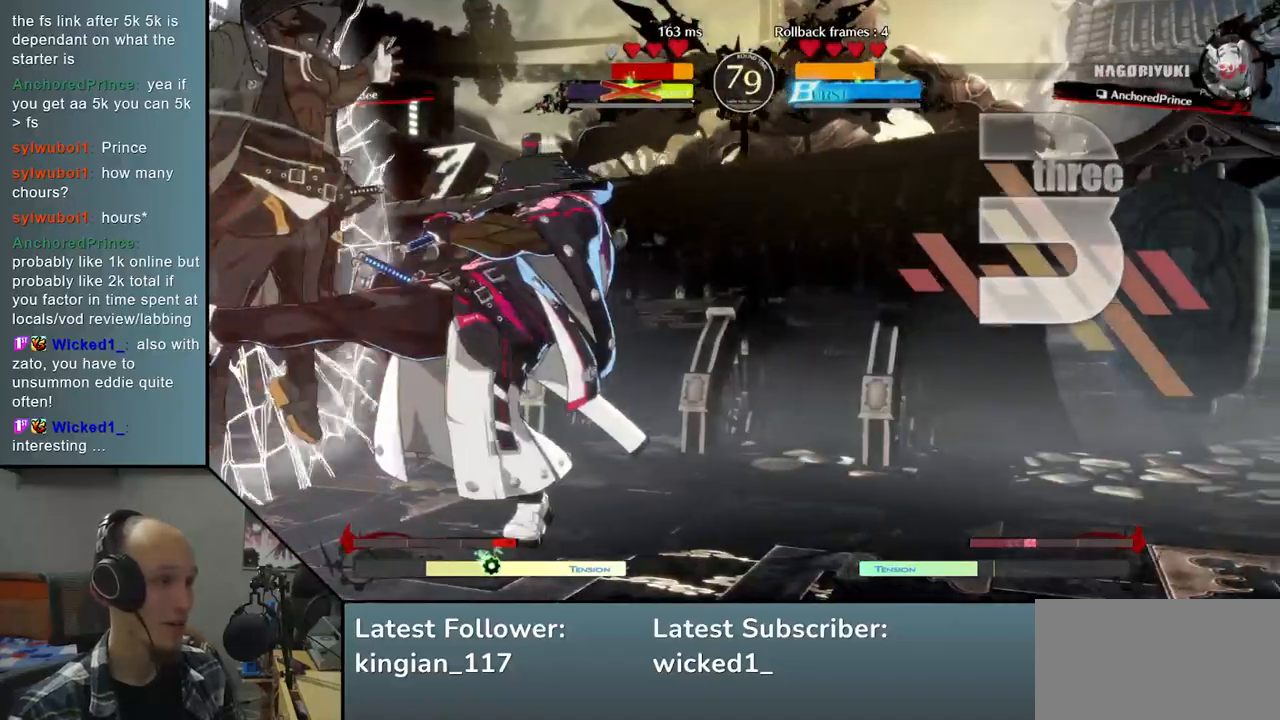
{"buttons": [], "left_stick": "left", "events": [[50, "left_stick", "left"]]}
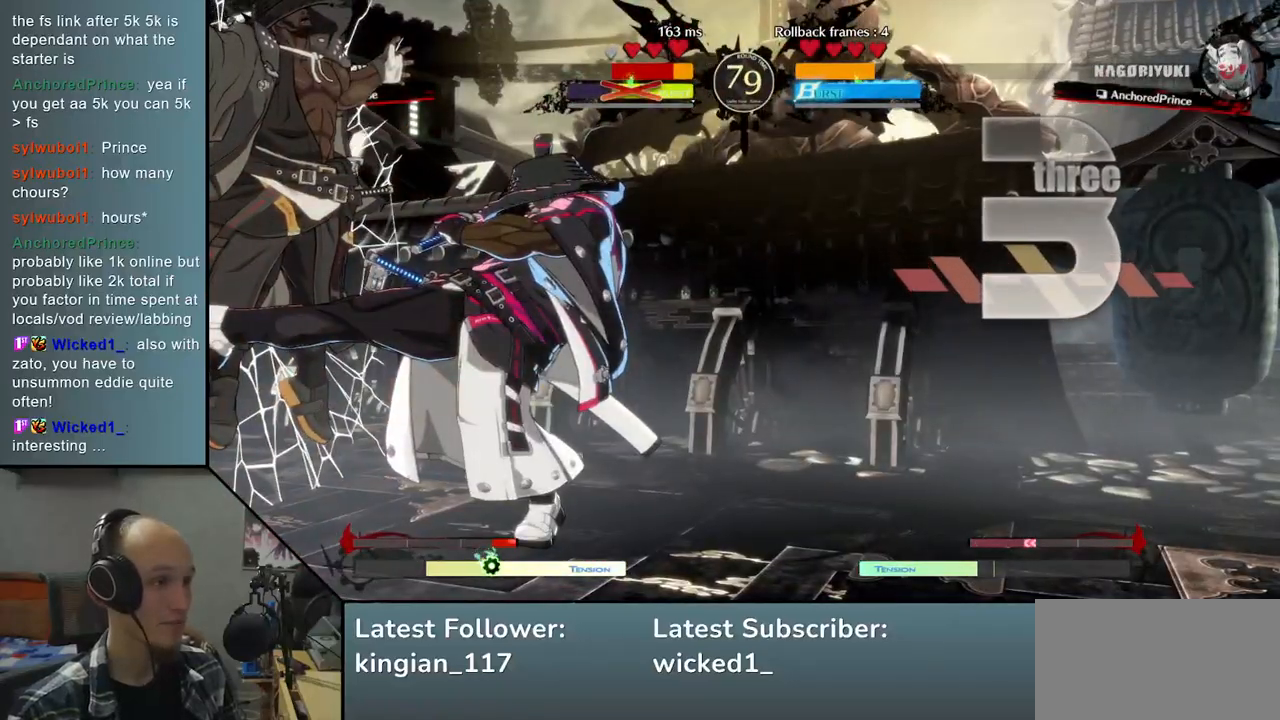
{"buttons": [], "left_stick": "left", "events": []}
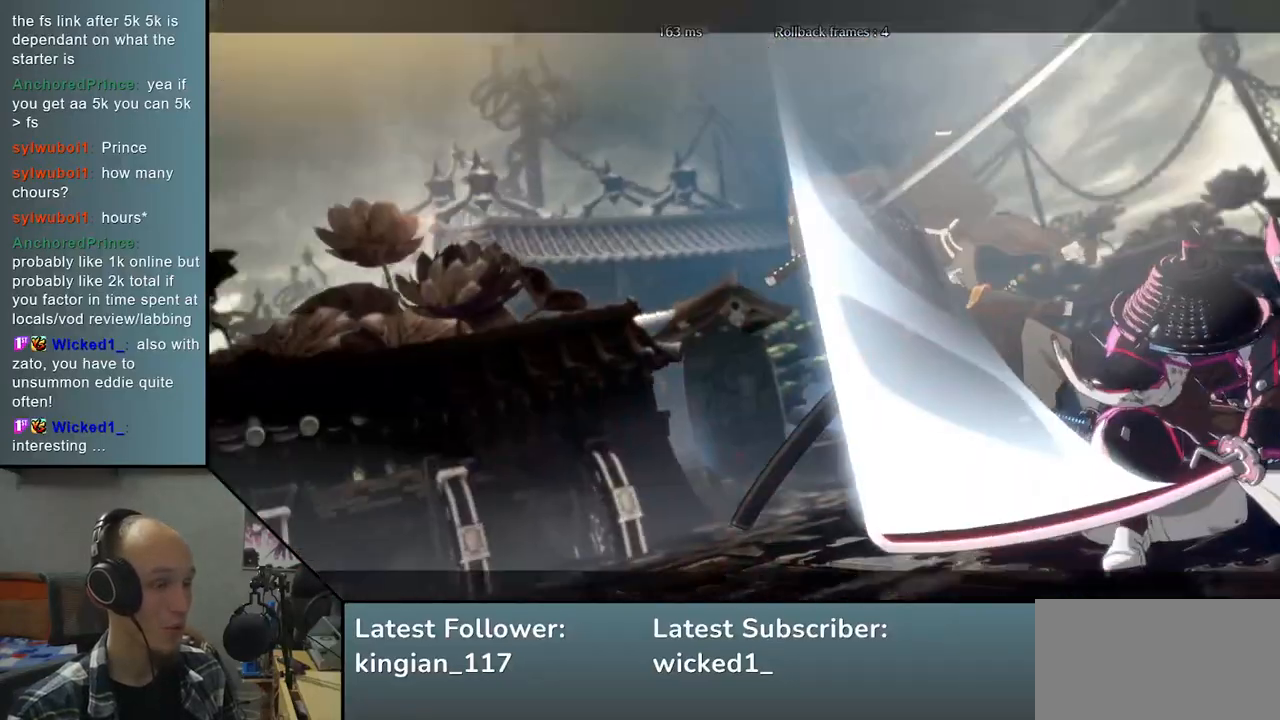
{"buttons": [], "left_stick": "left", "events": []}